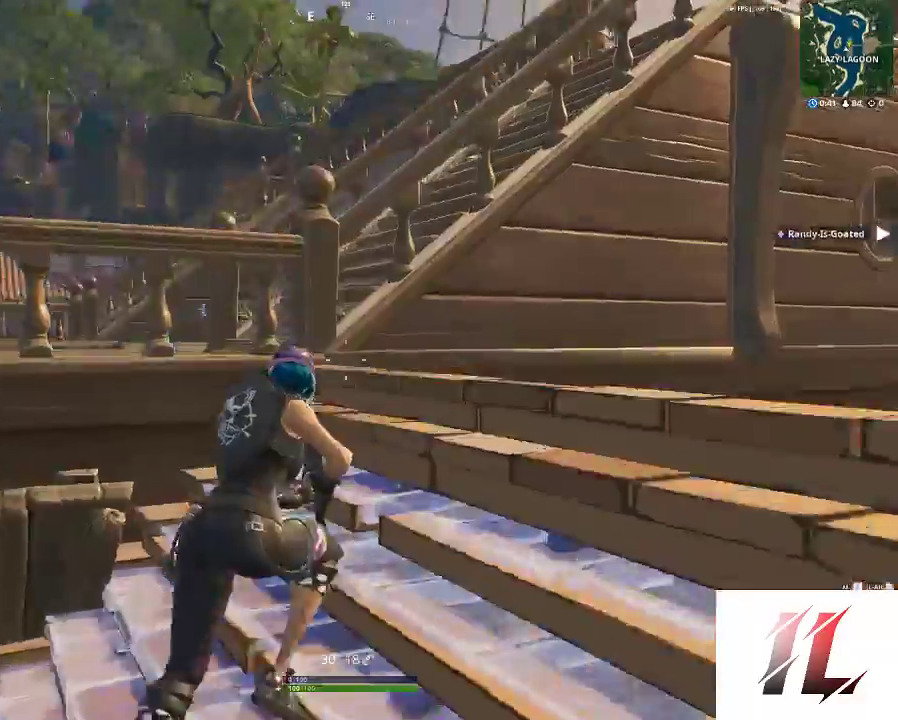
Gameplay with keyboard and mouse; each line is a JSON object with the keys and mouse buttons held at the frame after it. "events" lists presses ("down") and releases ("up") of "1", "2", "3", "4", "5", "a", "c", "caps_lock", "ctrl", "d", "e", "f", "g", "q", "r", "s", "shift", "space", "t", "tab", "v", "w", "x", "z", "mouse_left", "mouse_wheel" and "mouse_right" between this image and that frame as [ms after this image, input, new state], when the widget could be followed in between. "mouse_left", "mouse_wheel", "mouse_right" = the "left", "wheel", "right" buttons of the "mouse" list. No other keys are recorded. "wheel" means that the mouse wheel is clicked or scrolled. Not read: mouse_move.
{"keys": ["a", "shift", "w"], "mouse": [], "events": [[100, "a", "down"], [133, "d", "up"], [300, "space", "down"], [400, "space", "up"]]}
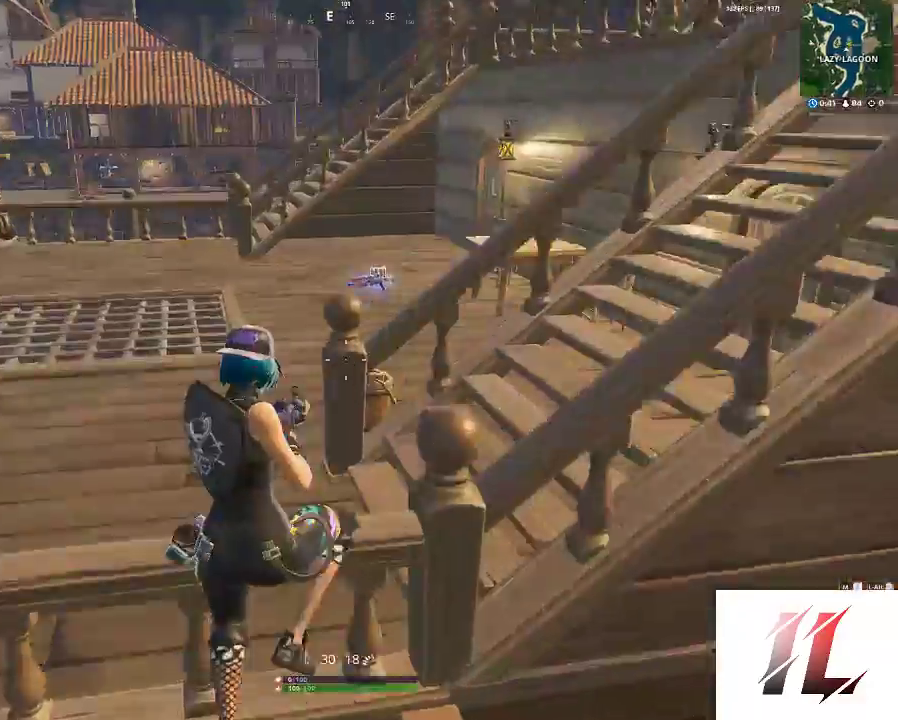
{"keys": [], "mouse": [], "events": [[300, "a", "up"], [367, "shift", "up"], [367, "w", "up"], [400, "space", "down"], [467, "space", "up"]]}
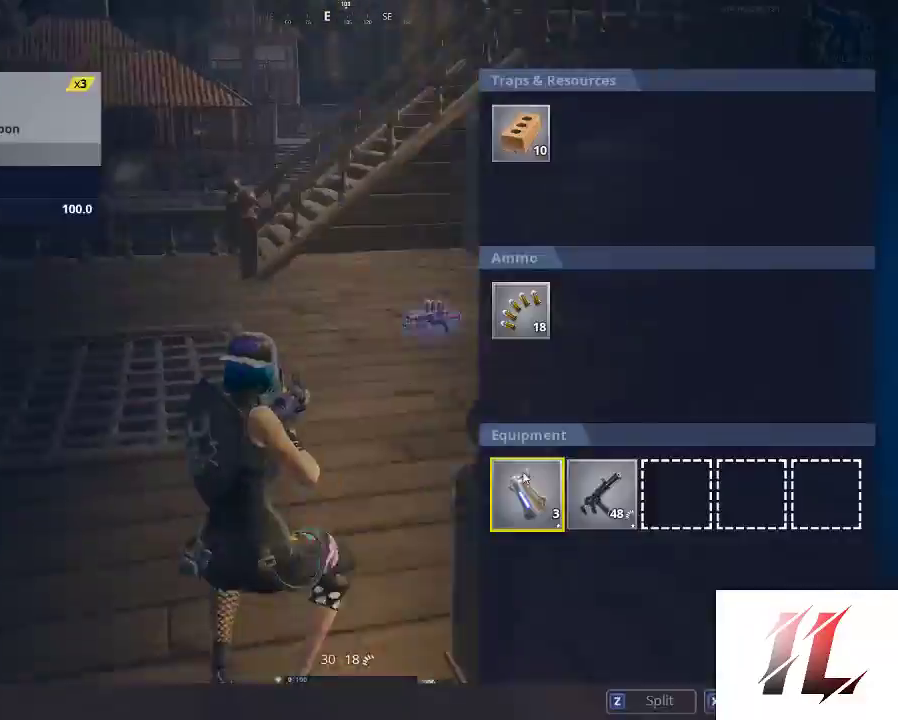
{"keys": ["space", "w"], "mouse": [], "events": [[267, "mouse_left", "down"], [367, "mouse_left", "up"], [467, "space", "down"], [500, "w", "down"]]}
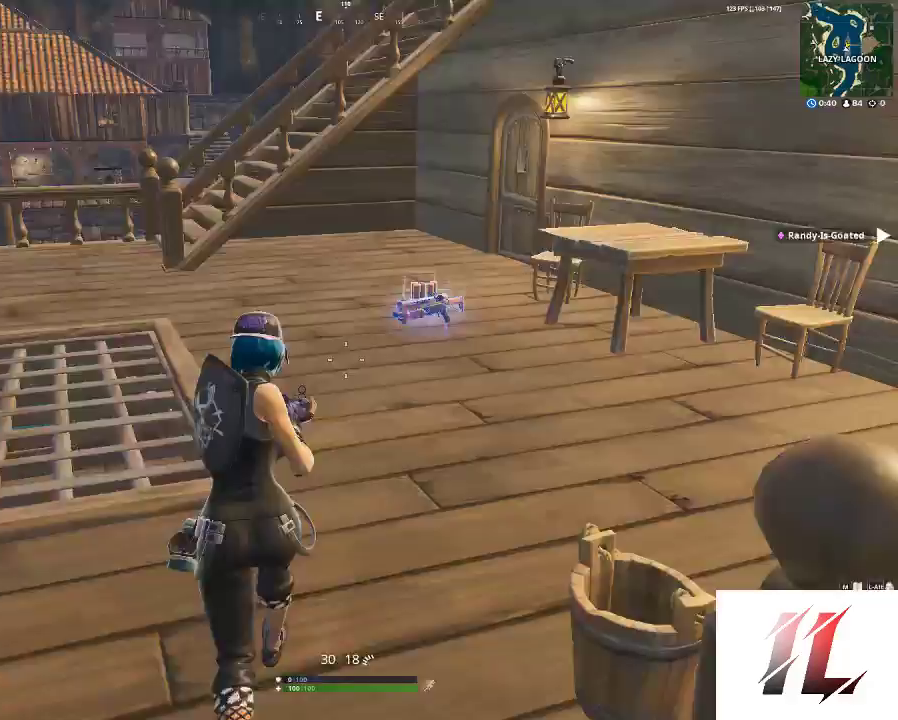
{"keys": ["shift", "w"], "mouse": [], "events": [[33, "space", "up"], [200, "e", "down"], [300, "e", "up"], [300, "shift", "down"], [367, "e", "down"], [467, "e", "up"]]}
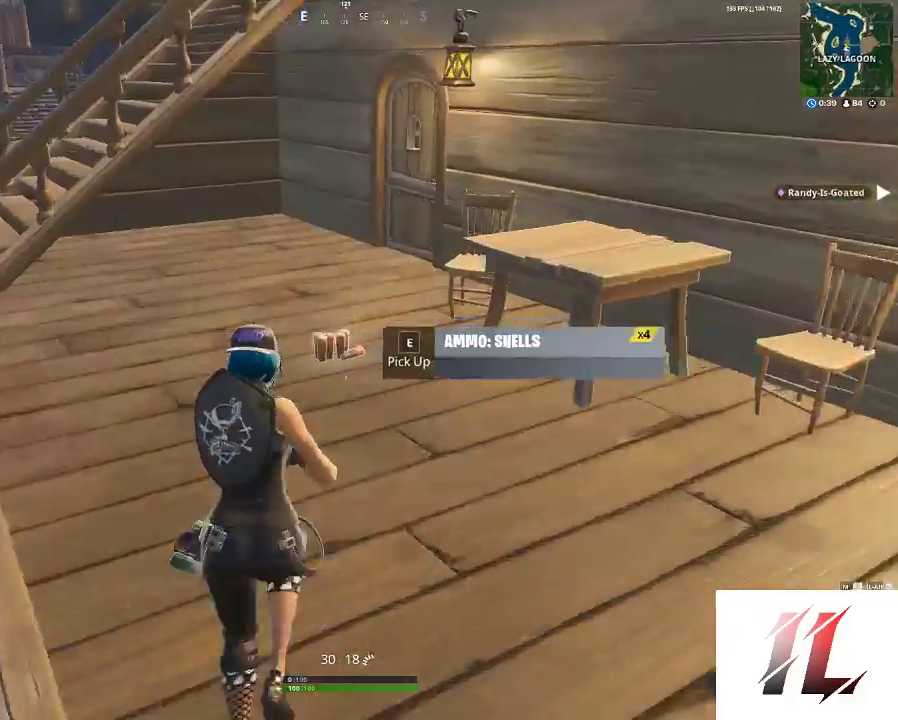
{"keys": [], "mouse": [], "events": [[67, "e", "down"], [133, "e", "up"], [333, "shift", "up"], [333, "space", "down"], [333, "w", "up"], [467, "space", "up"]]}
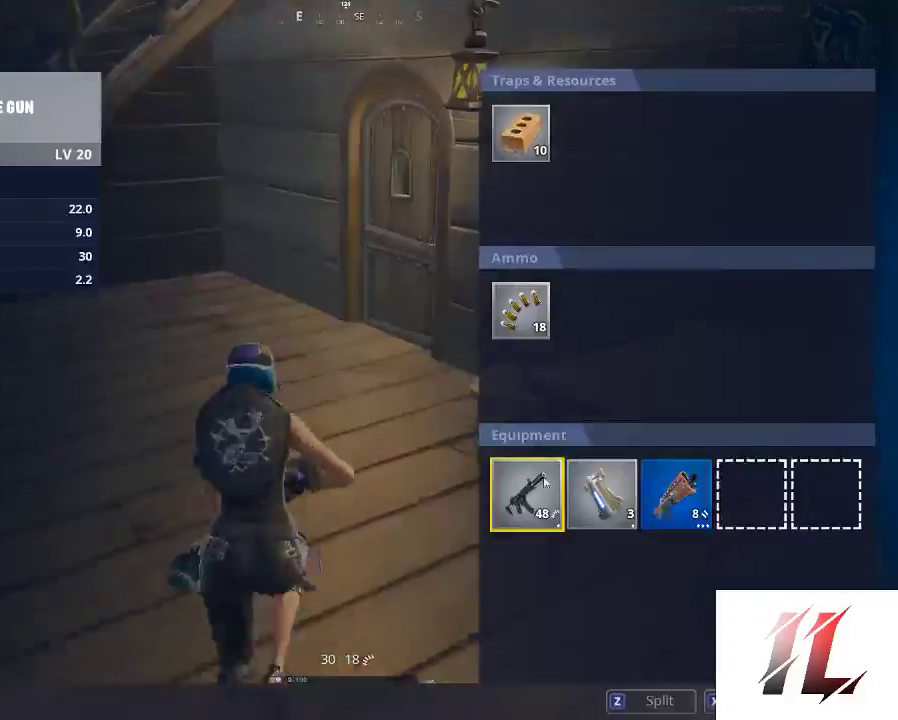
{"keys": [], "mouse": ["left"], "events": [[467, "mouse_left", "down"]]}
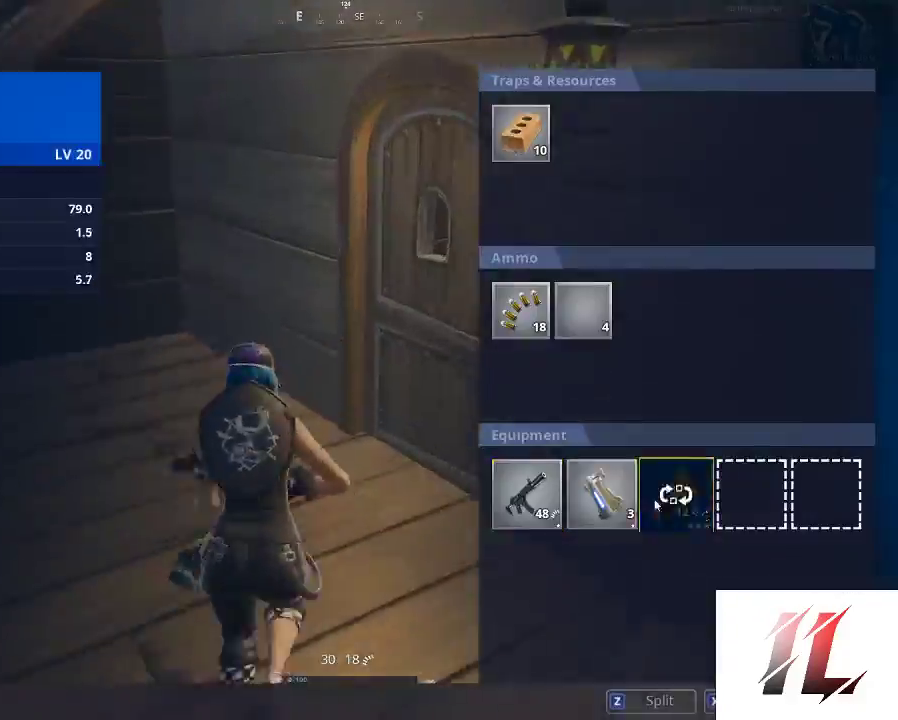
{"keys": ["e", "w"], "mouse": [], "events": [[100, "mouse_left", "up"], [233, "d", "down"], [300, "d", "up"], [300, "w", "down"], [367, "e", "down"]]}
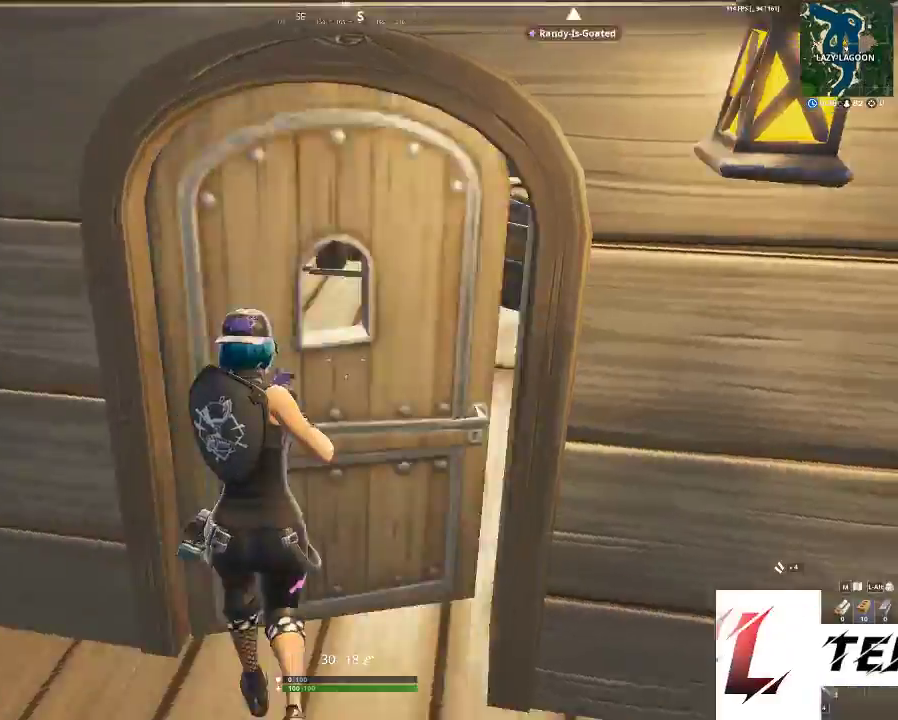
{"keys": ["a", "shift", "w"], "mouse": [], "events": [[33, "e", "up"], [33, "shift", "down"], [133, "3", "down"], [267, "3", "up"], [333, "a", "down"]]}
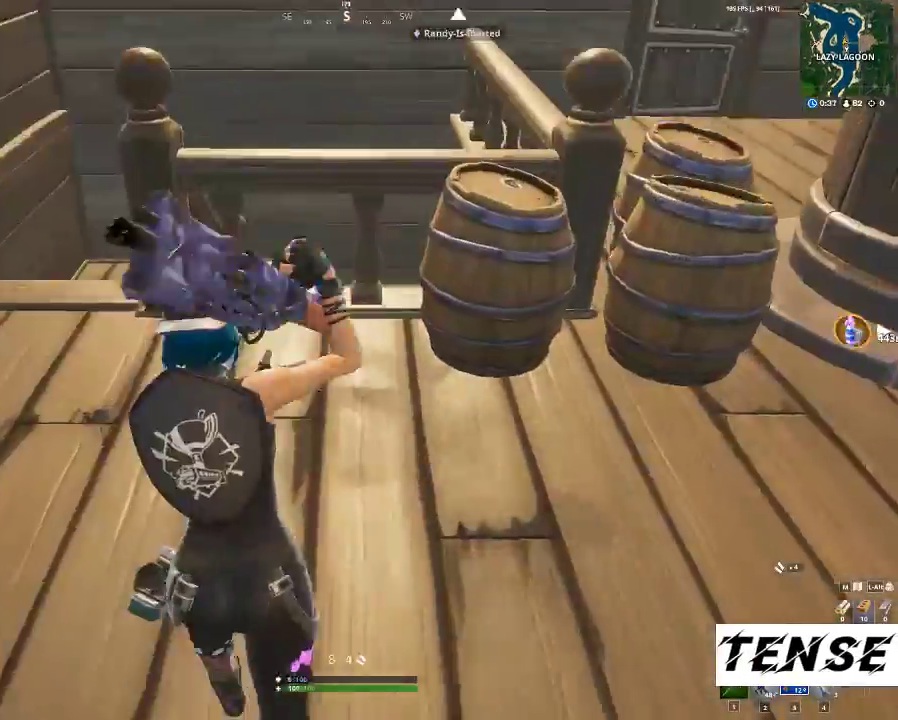
{"keys": ["shift", "w"], "mouse": [], "events": [[200, "1", "down"], [367, "1", "up"], [400, "a", "up"]]}
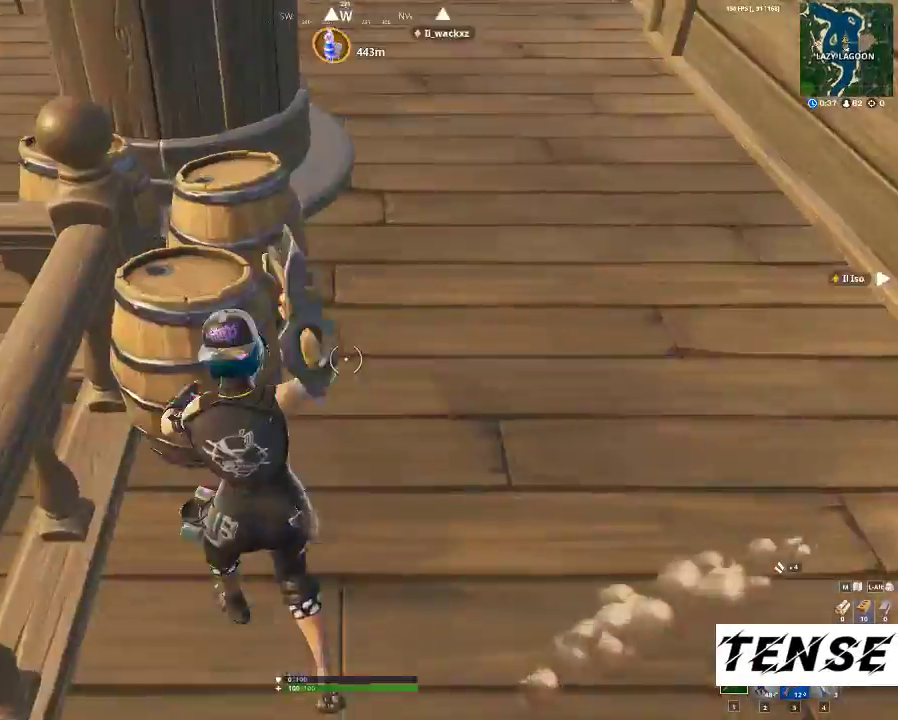
{"keys": ["d", "s"], "mouse": ["left"], "events": [[100, "w", "up"], [233, "d", "down"], [233, "mouse_left", "down"], [233, "shift", "up"], [233, "w", "down"], [267, "w", "up"], [467, "s", "down"]]}
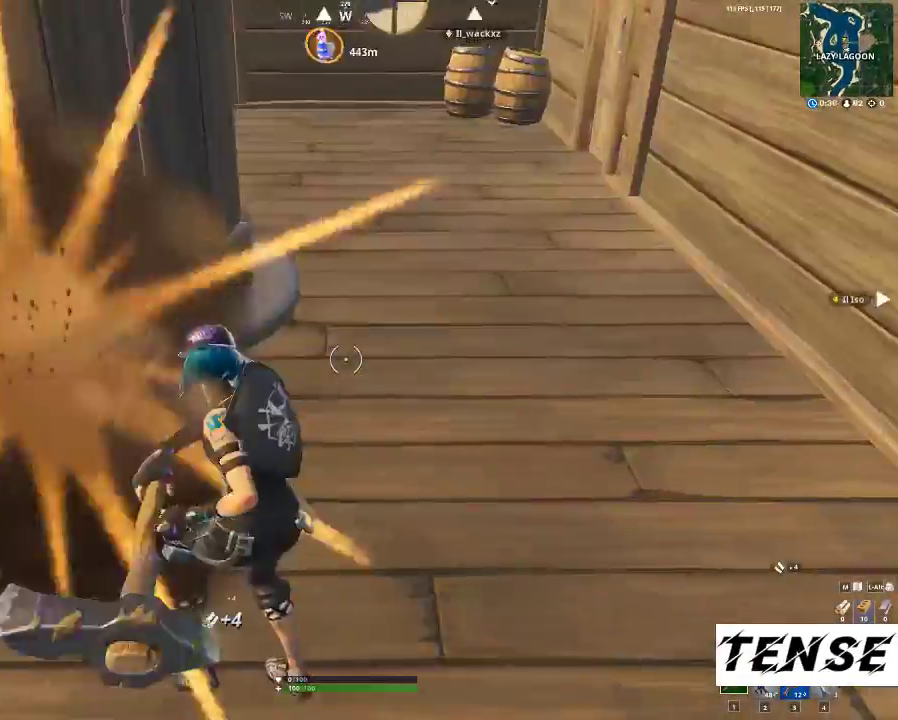
{"keys": ["3", "a", "shift", "space", "w"], "mouse": ["left"], "events": [[100, "s", "up"], [200, "a", "down"], [200, "d", "up"], [267, "w", "down"], [433, "shift", "down"], [500, "3", "down"], [500, "space", "down"]]}
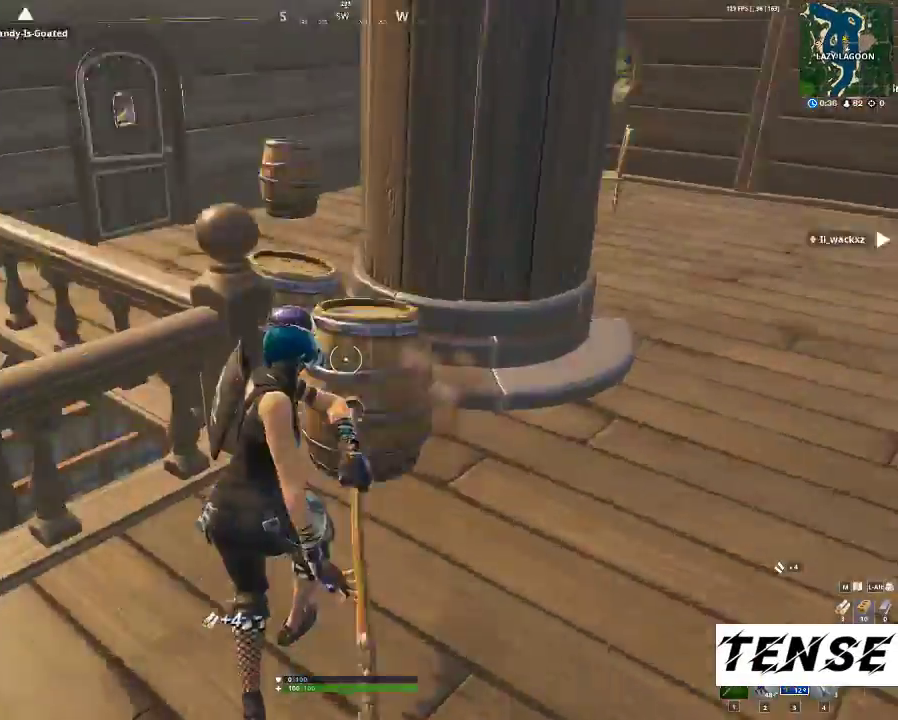
{"keys": ["shift", "w"], "mouse": [], "events": [[100, "3", "up"], [133, "space", "up"], [167, "a", "up"], [267, "1", "down"], [267, "mouse_left", "up"], [467, "1", "up"]]}
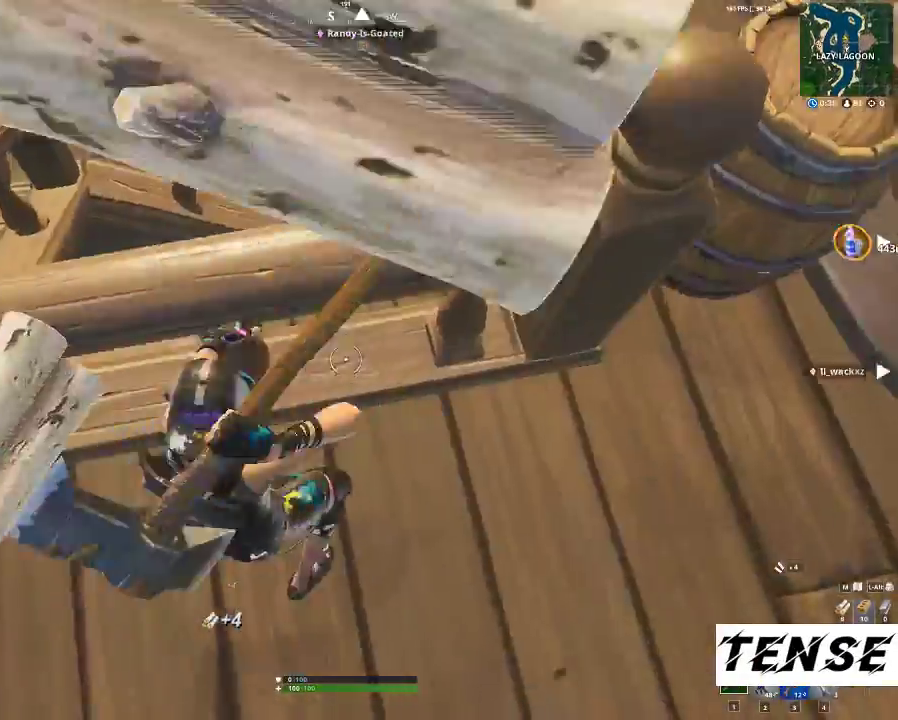
{"keys": ["shift", "w"], "mouse": [], "events": [[67, "a", "down"], [233, "space", "down"], [367, "a", "up"], [433, "space", "up"]]}
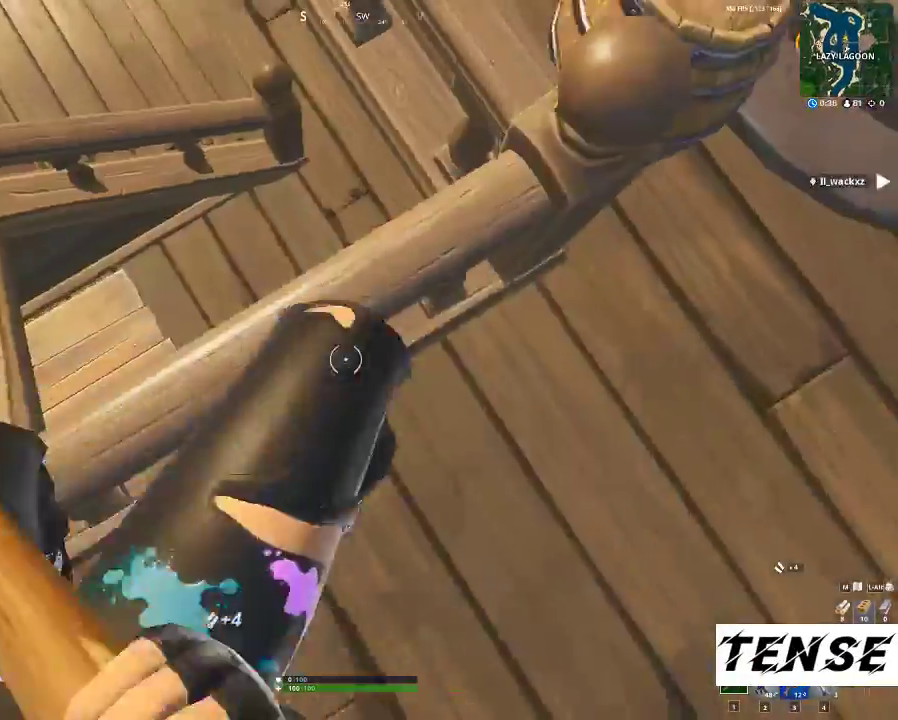
{"keys": ["shift", "w"], "mouse": [], "events": [[300, "a", "down"], [500, "a", "up"]]}
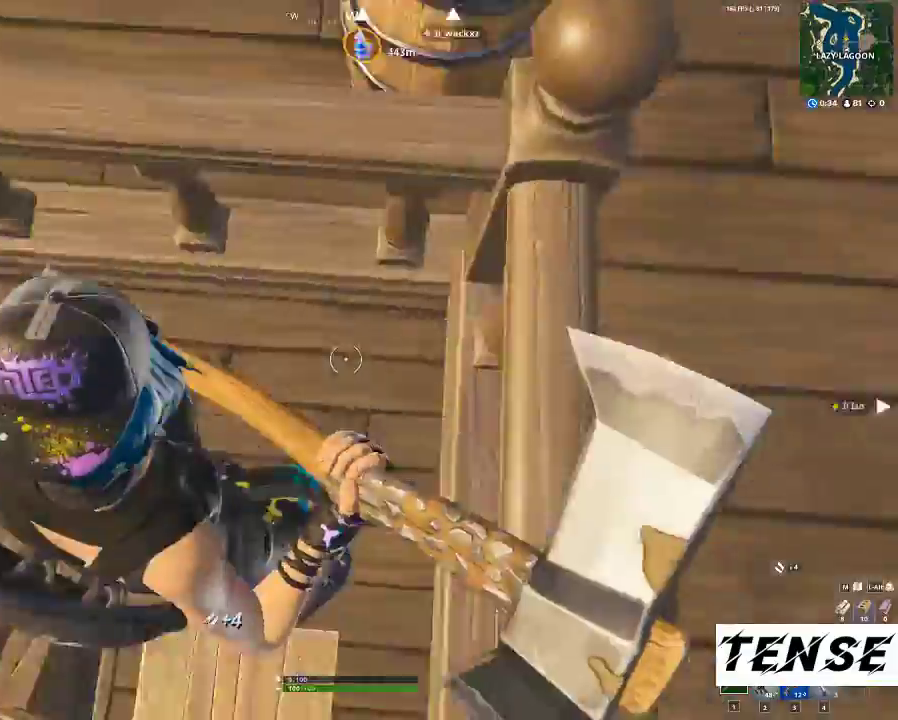
{"keys": ["a", "shift", "w"], "mouse": ["left"], "events": [[233, "d", "down"], [500, "a", "down"], [500, "d", "up"], [500, "mouse_left", "down"]]}
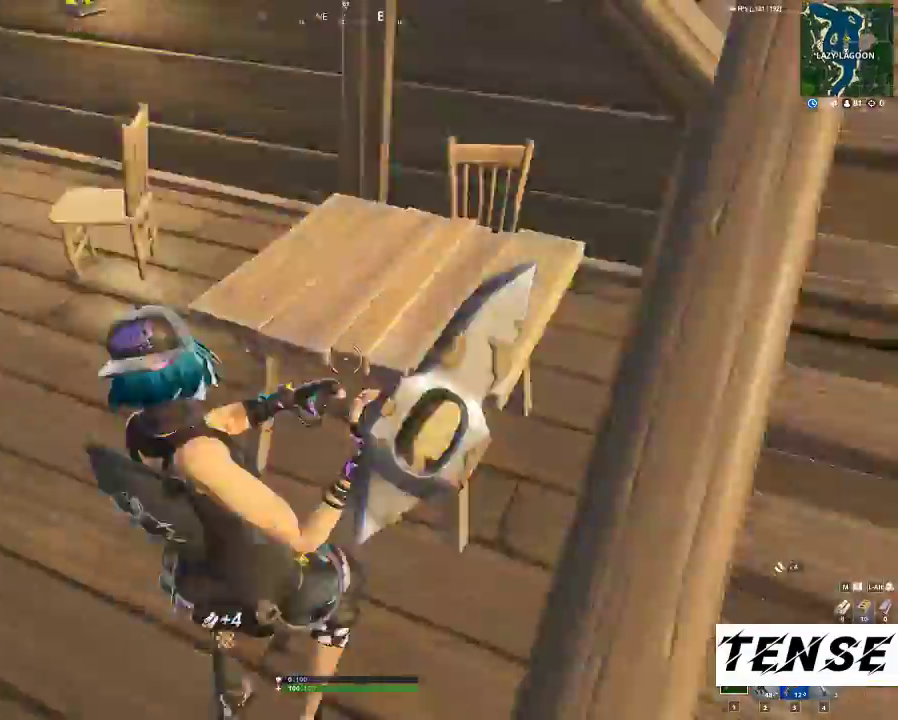
{"keys": ["d", "shift", "w"], "mouse": ["left"], "events": [[333, "mouse_left", "up"], [367, "a", "up"], [433, "d", "down"], [467, "mouse_left", "down"]]}
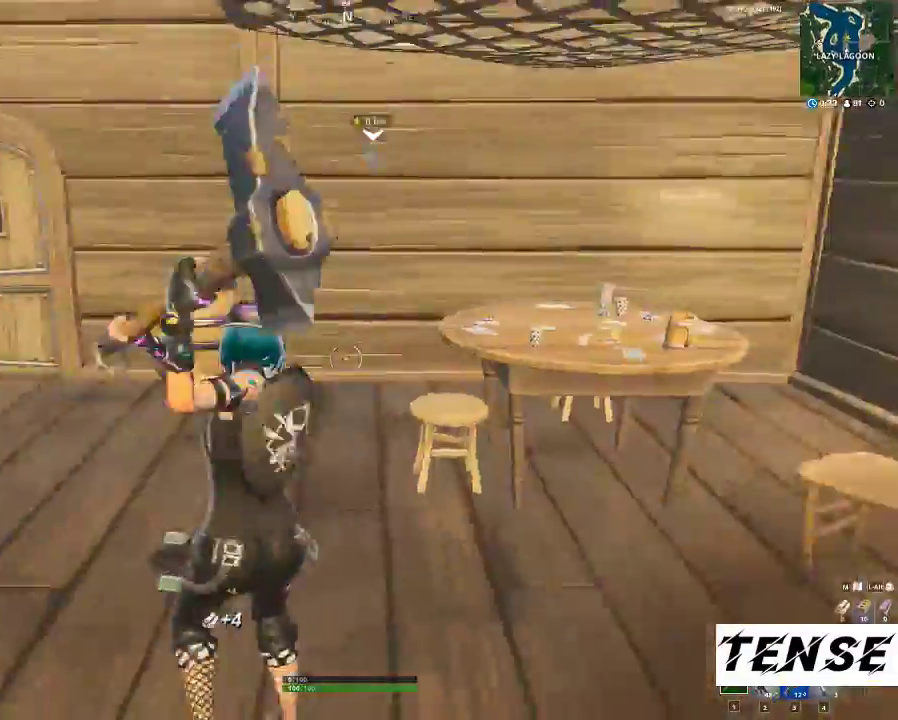
{"keys": ["a", "shift", "w"], "mouse": [], "events": [[200, "a", "down"], [200, "d", "up"], [433, "mouse_left", "up"]]}
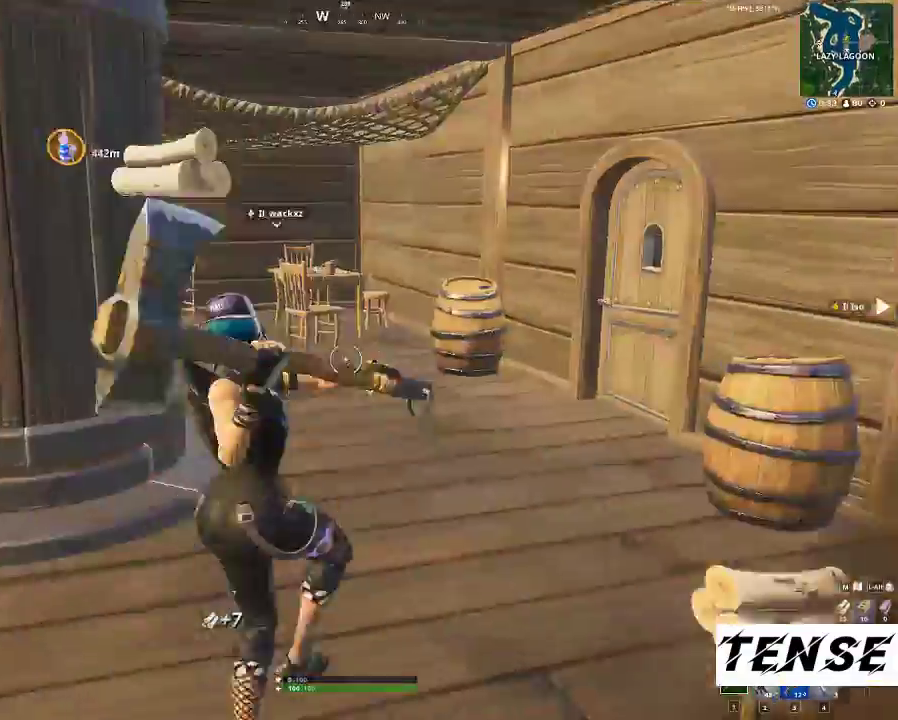
{"keys": ["3", "a", "shift", "w"], "mouse": [], "events": [[133, "a", "up"], [233, "mouse_left", "down"], [267, "d", "down"], [367, "a", "down"], [367, "d", "up"], [500, "3", "down"], [500, "mouse_left", "up"]]}
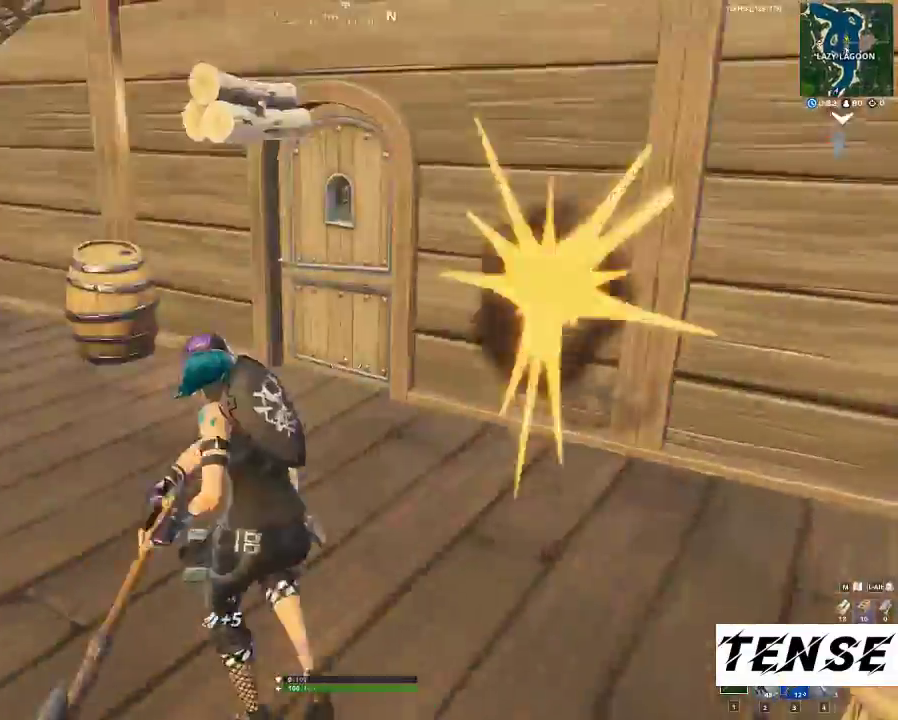
{"keys": ["a", "e", "shift", "w"], "mouse": [], "events": [[100, "a", "up"], [200, "3", "up"], [433, "a", "down"], [467, "e", "down"]]}
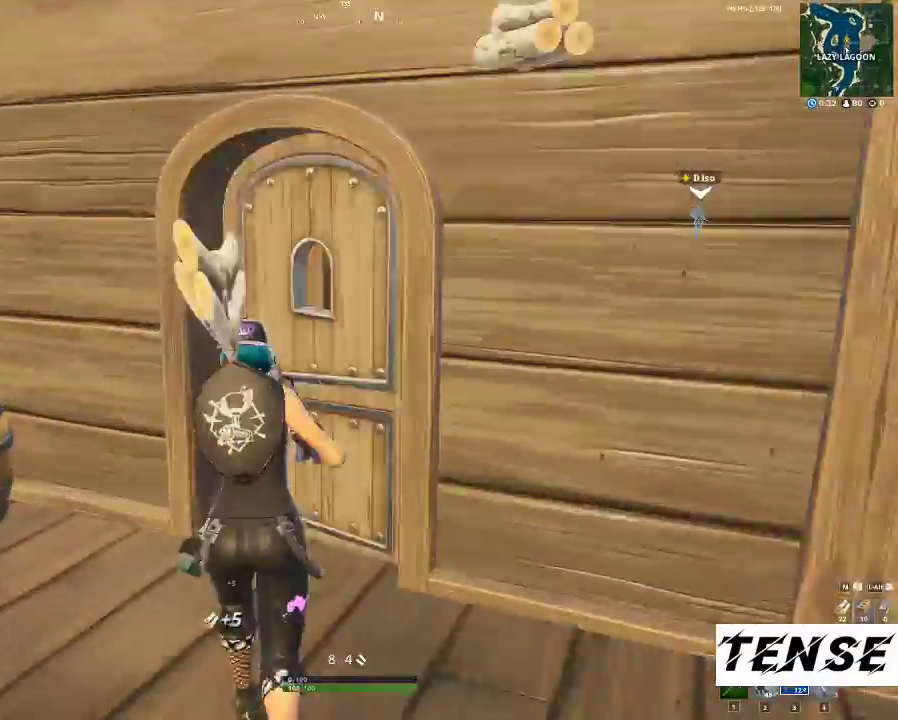
{"keys": ["shift", "w"], "mouse": [], "events": [[67, "e", "up"], [133, "a", "up"], [300, "2", "down"], [433, "2", "up"]]}
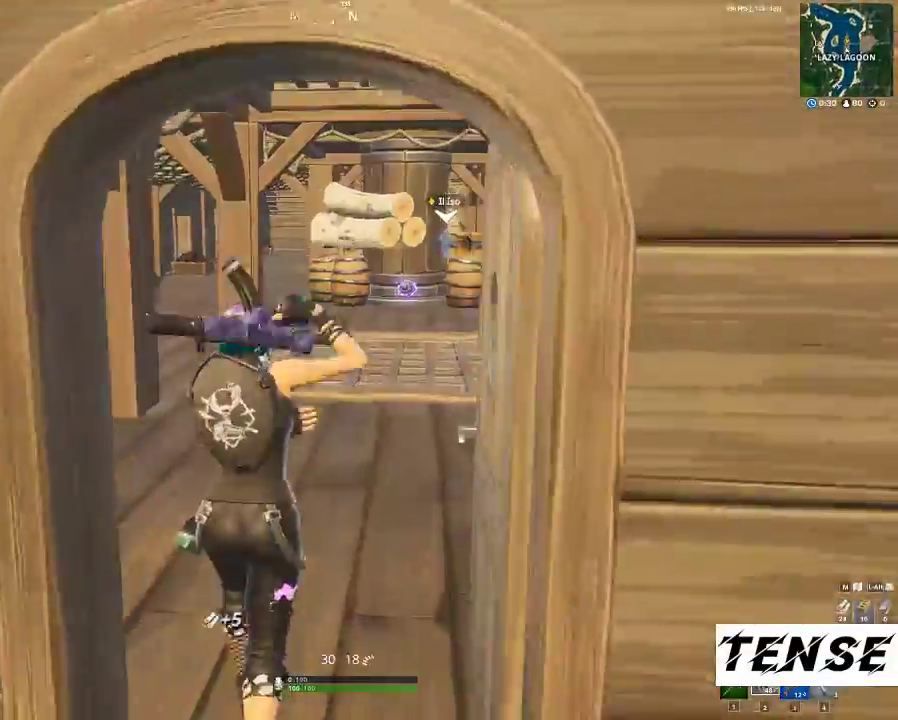
{"keys": ["shift", "w"], "mouse": [], "events": []}
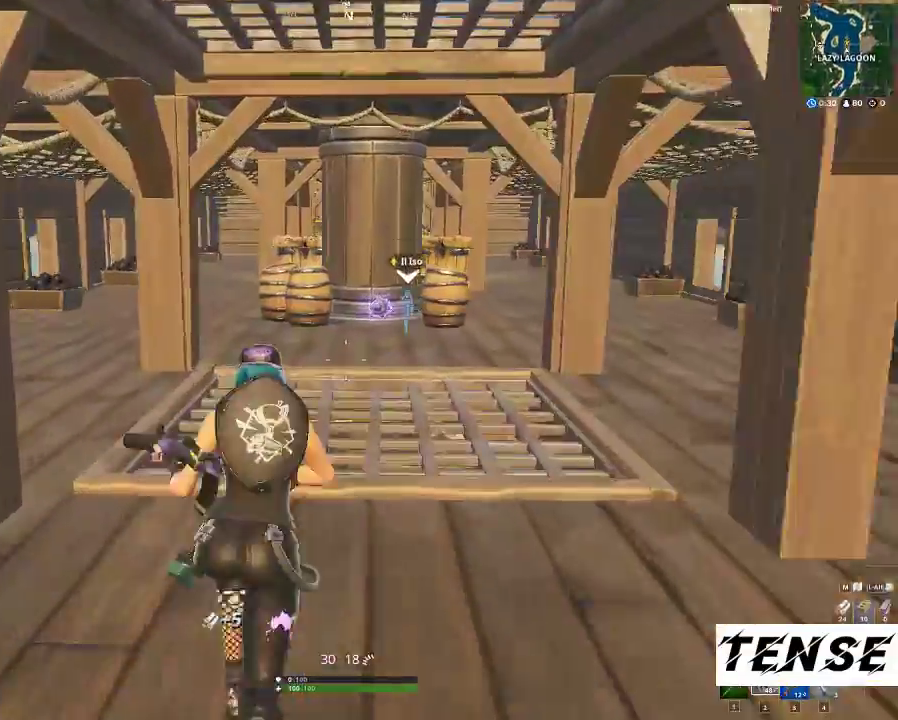
{"keys": [], "mouse": [], "events": [[433, "w", "up"], [467, "shift", "up"]]}
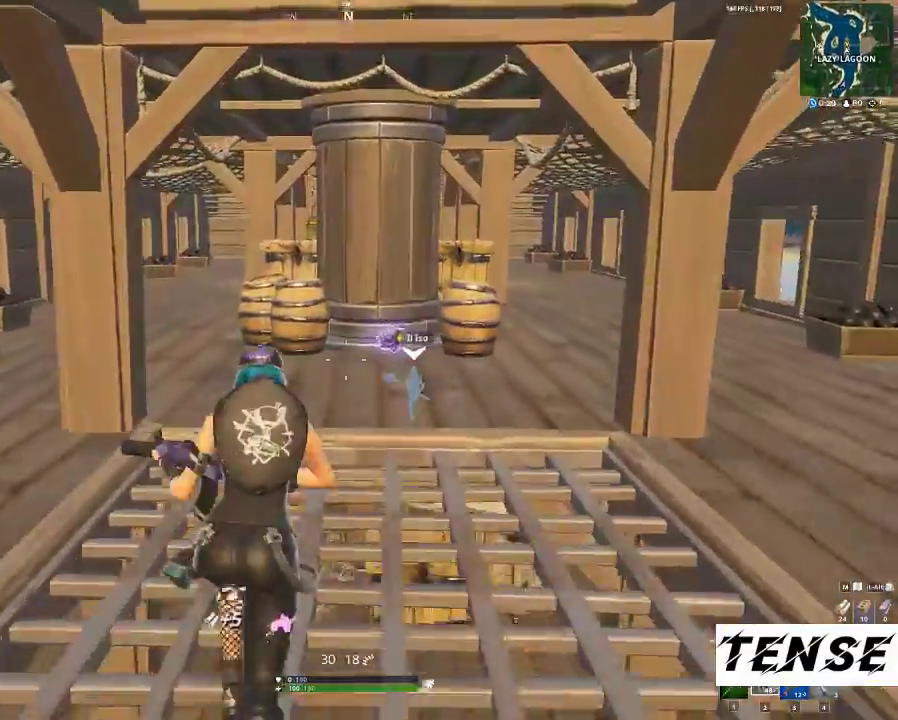
{"keys": ["e"], "mouse": [], "events": [[433, "e", "down"]]}
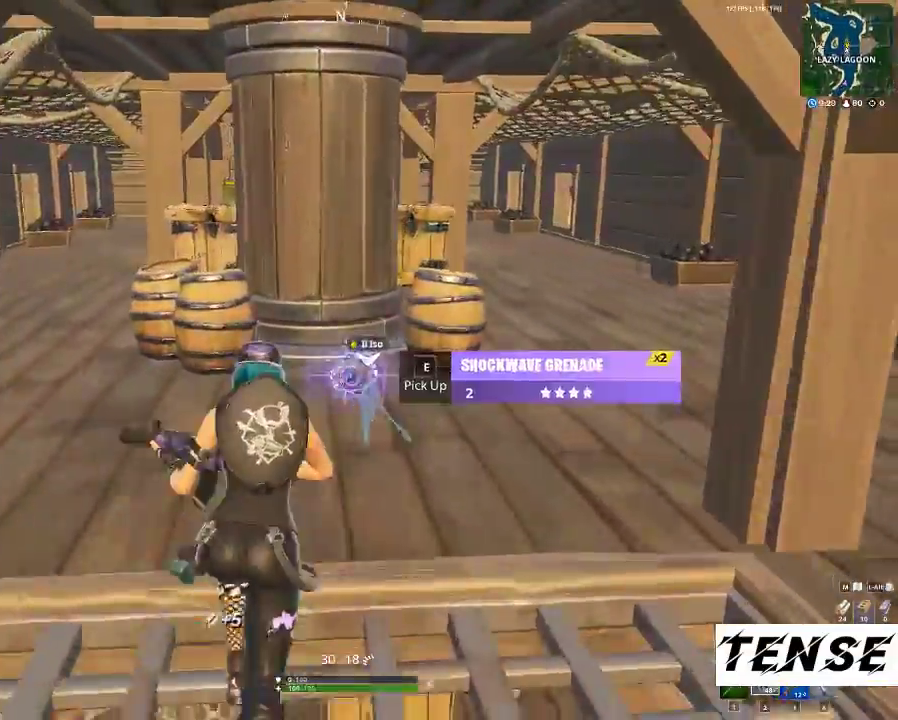
{"keys": ["w"], "mouse": [], "events": [[33, "e", "up"], [133, "1", "down"], [233, "1", "up"], [400, "w", "down"]]}
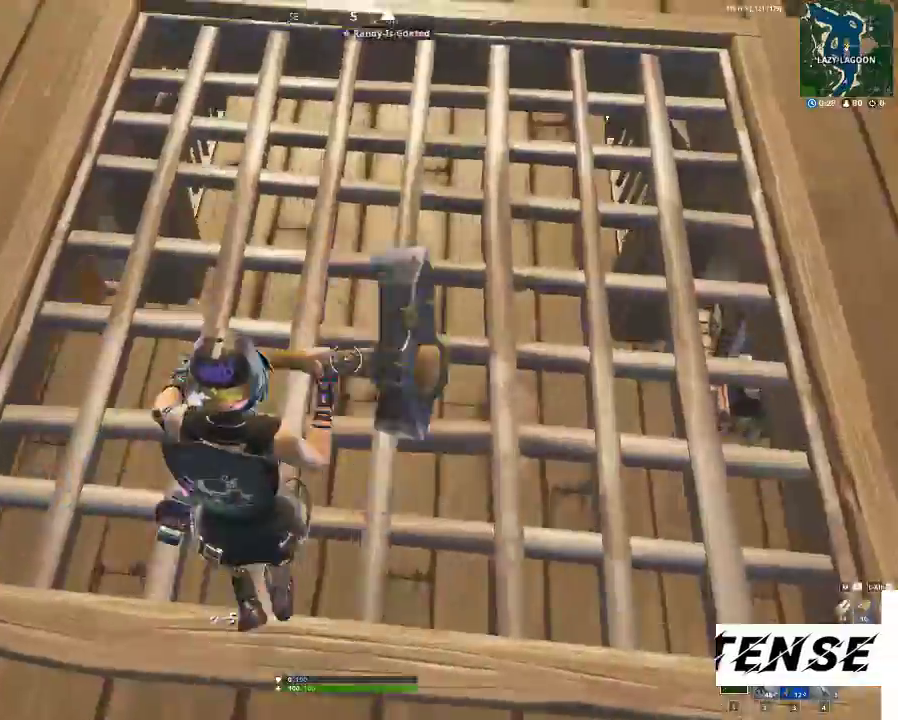
{"keys": ["shift", "w"], "mouse": [], "events": [[67, "mouse_left", "down"], [133, "shift", "down"], [333, "mouse_left", "up"]]}
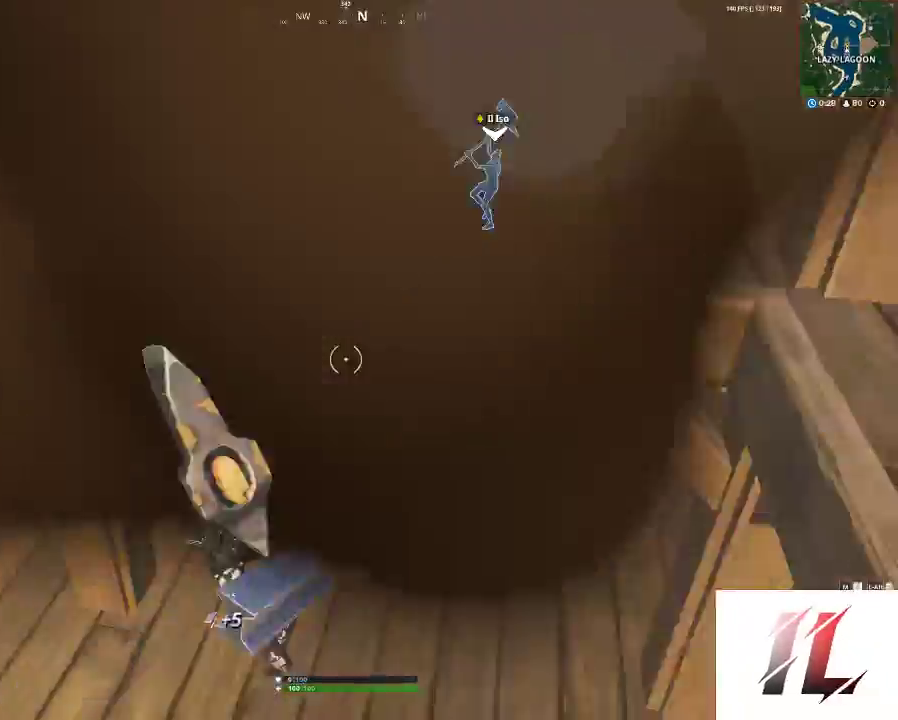
{"keys": ["w"], "mouse": [], "events": [[200, "w", "up"], [267, "shift", "up"], [300, "d", "down"], [433, "d", "up"], [433, "space", "down"], [500, "space", "up"], [500, "w", "down"]]}
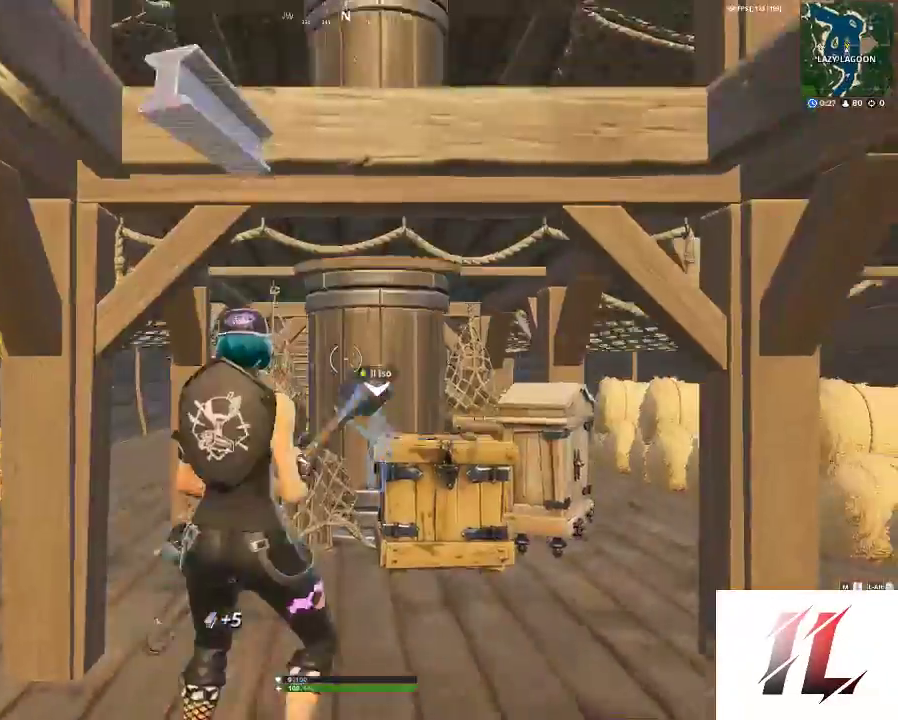
{"keys": [], "mouse": [], "events": [[233, "w", "up"]]}
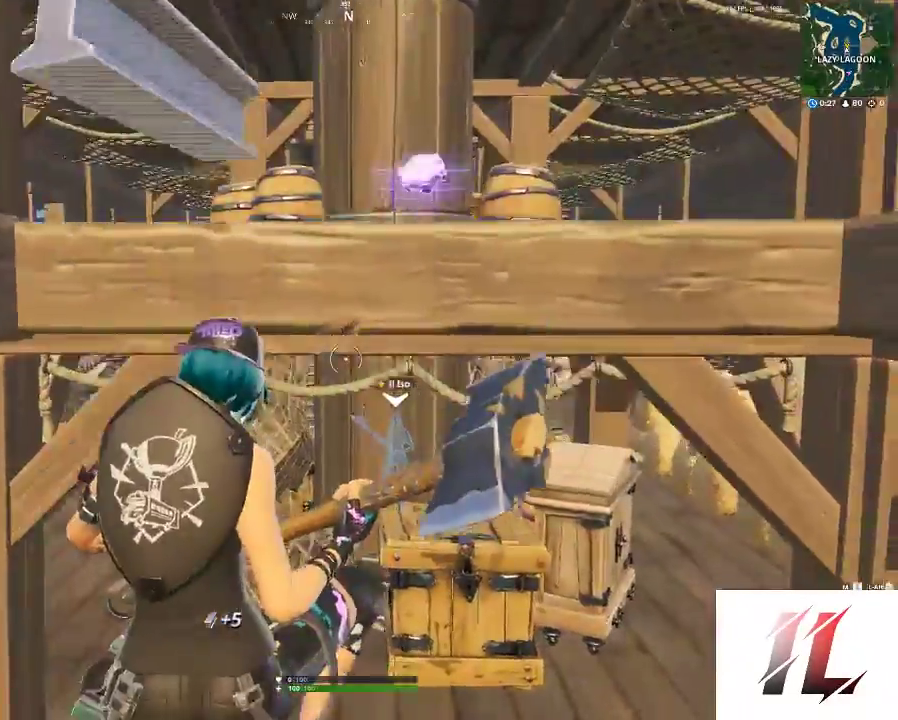
{"keys": ["w"], "mouse": [], "events": [[100, "s", "down"], [300, "s", "up"], [367, "w", "down"]]}
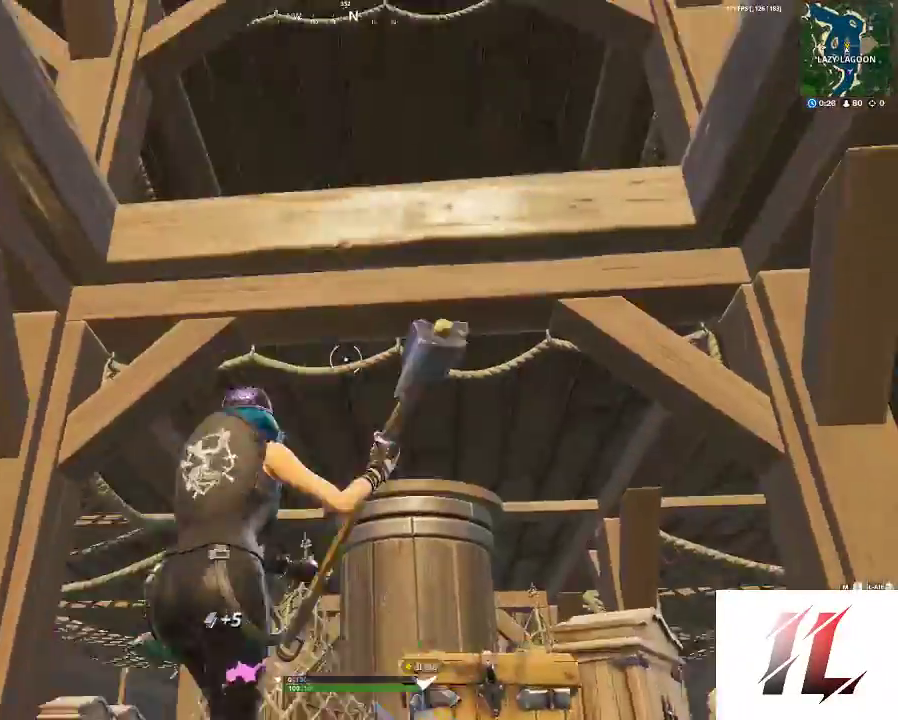
{"keys": ["d"], "mouse": ["left"], "events": [[33, "mouse_left", "down"], [67, "d", "down"], [167, "d", "up"], [200, "a", "down"], [400, "a", "up"], [400, "w", "up"], [433, "d", "down"]]}
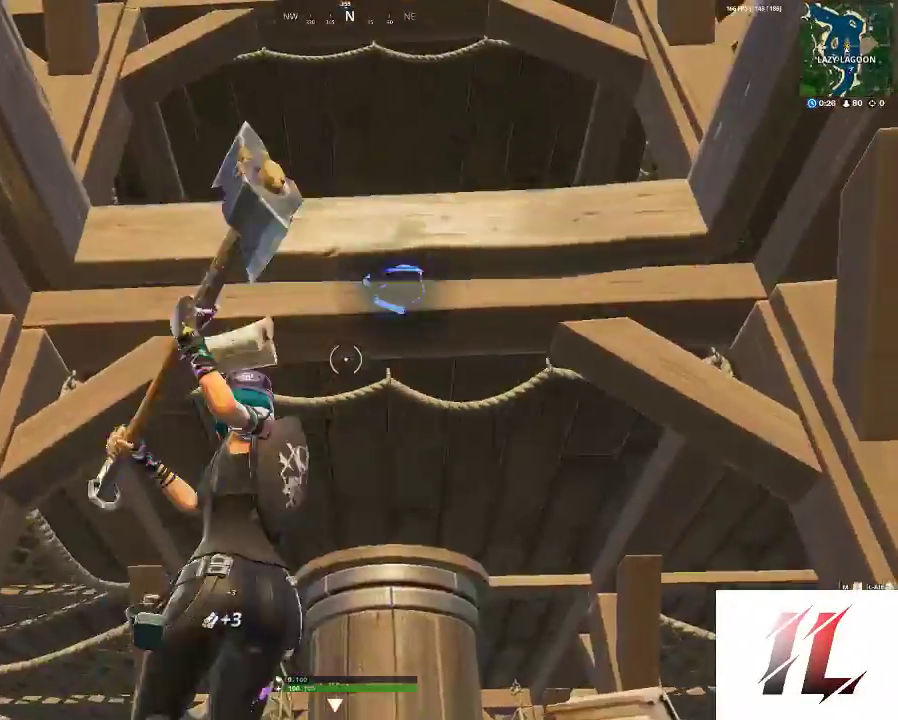
{"keys": [], "mouse": ["left"], "events": [[233, "a", "down"], [233, "d", "up"], [367, "a", "up"], [367, "d", "down"], [500, "d", "up"]]}
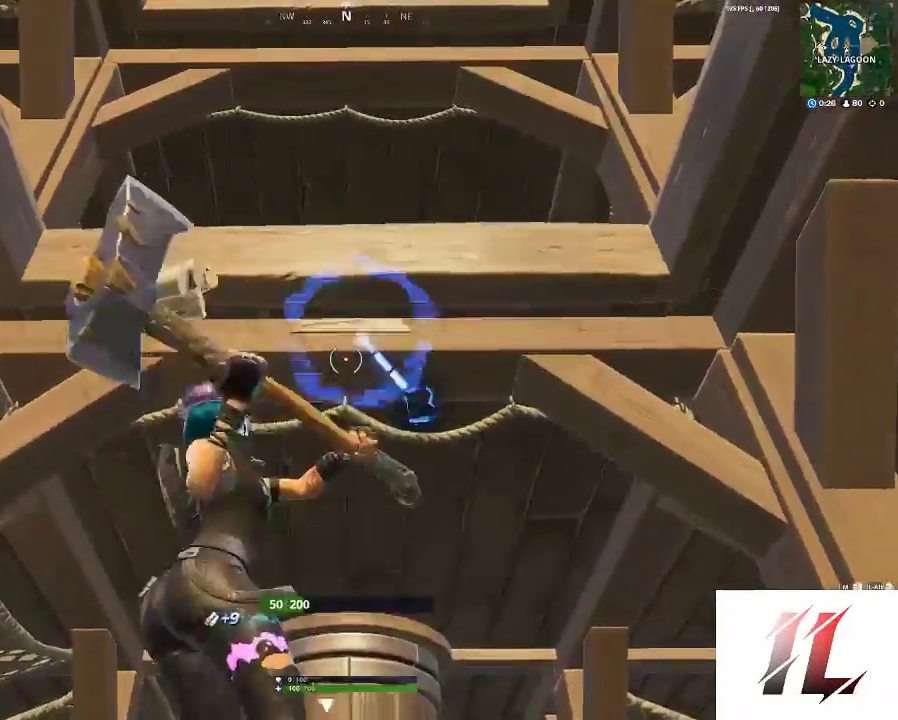
{"keys": ["a"], "mouse": ["left"], "events": [[100, "a", "down"], [300, "a", "up"], [300, "d", "down"], [433, "d", "up"], [467, "a", "down"]]}